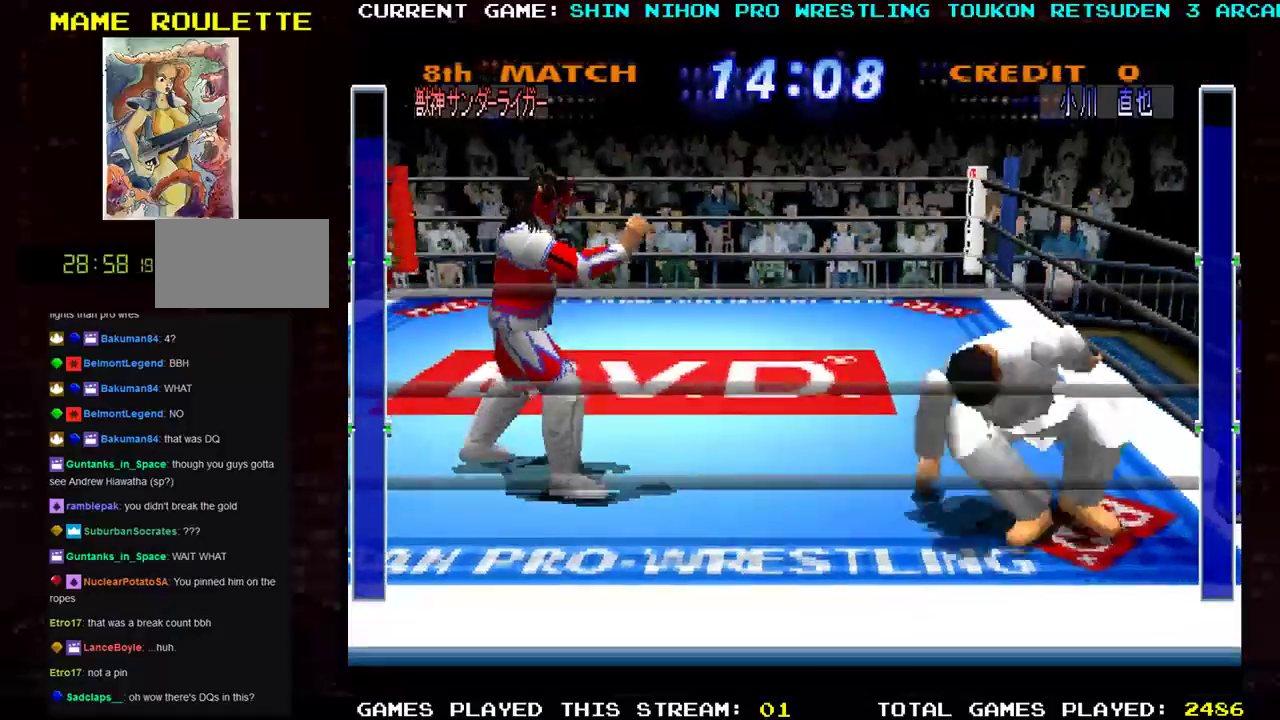
Gameplay with a controller (arcade stick); each line is a JSON object with the inputs held at the frame after it. "events" lists button and stick changes between this image and that frame as [ms after this image, input, new state], when the widget could be followed in between. Not read: L3 R3 other_buttons.
{"buttons": [], "left_stick": "right", "events": [[83, "left_stick", "center"], [150, "left_stick", "right"], [283, "CROSS", "down"], [400, "CROSS", "up"], [433, "R1", "down"], [500, "R1", "up"]]}
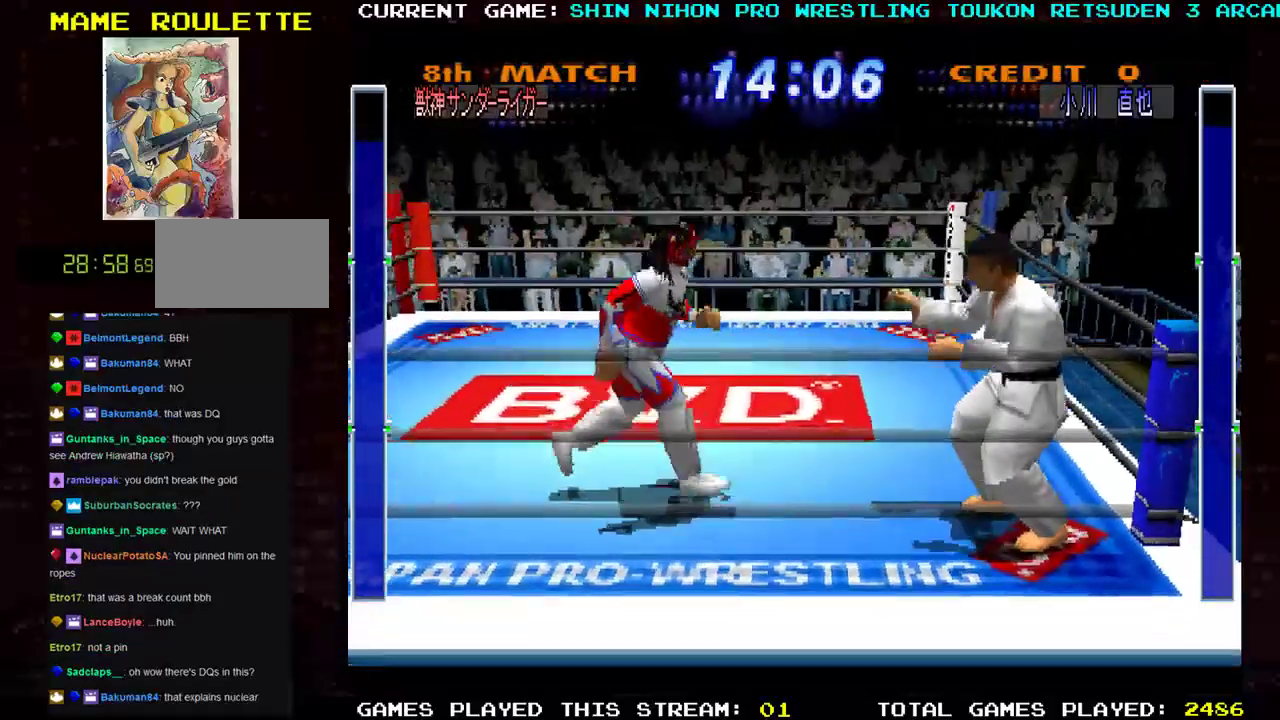
{"buttons": ["R1"], "left_stick": "right", "events": [[67, "R1", "down"], [167, "R1", "up"], [217, "R1", "down"], [350, "R1", "up"], [417, "R1", "down"]]}
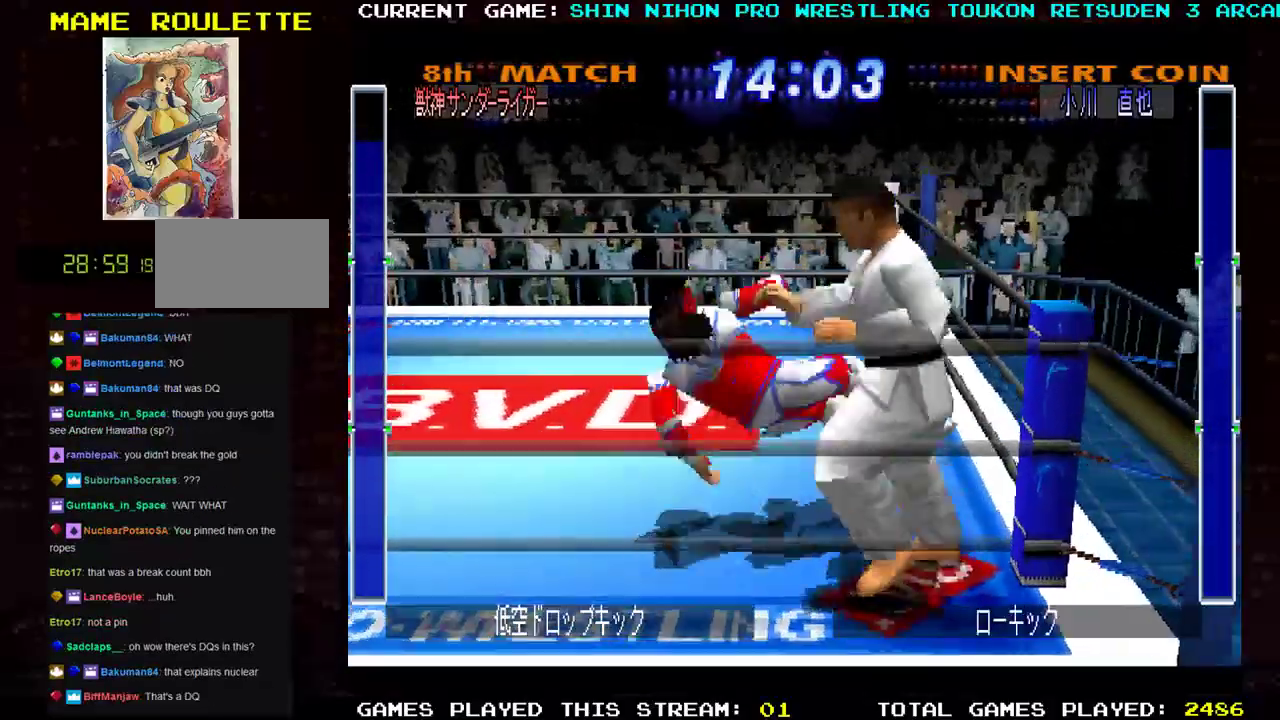
{"buttons": [], "left_stick": "center", "events": [[33, "R1", "up"], [100, "R1", "down"], [217, "R1", "up"], [400, "left_stick", "center"]]}
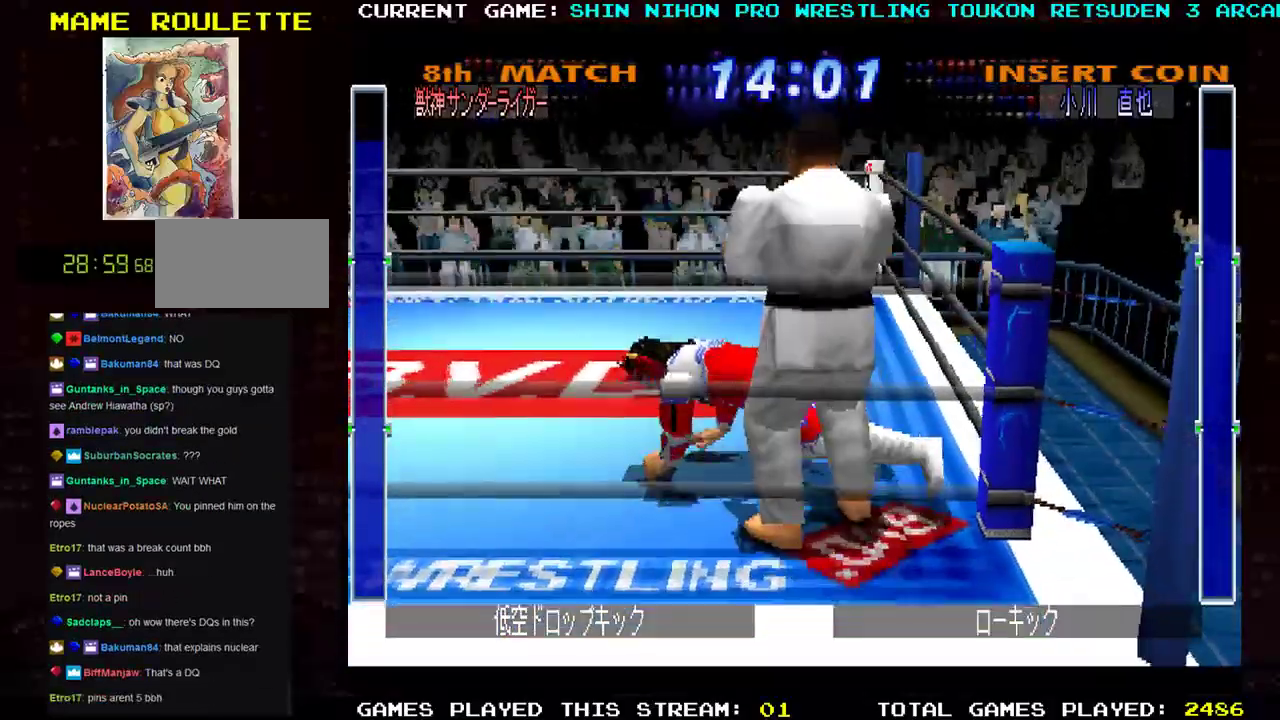
{"buttons": [], "left_stick": "down", "events": [[50, "left_stick", "down"], [184, "TRIANGLE", "down"], [267, "SQUARE", "down"], [300, "TRIANGLE", "up"], [384, "SQUARE", "up"], [384, "TRIANGLE", "down"], [484, "TRIANGLE", "up"]]}
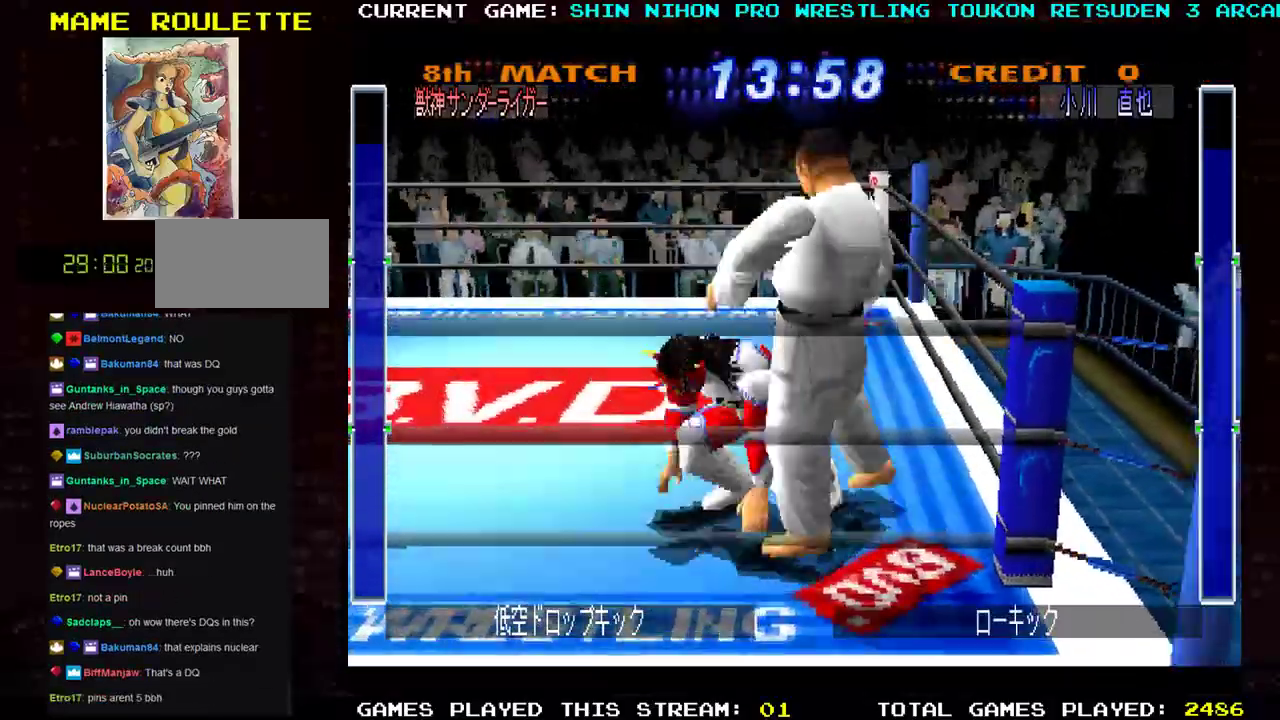
{"buttons": [], "left_stick": "down-right", "events": [[50, "TRIANGLE", "down"], [166, "TRIANGLE", "up"], [233, "TRIANGLE", "down"], [333, "TRIANGLE", "up"], [400, "TRIANGLE", "down"], [433, "left_stick", "down-right"], [500, "TRIANGLE", "up"]]}
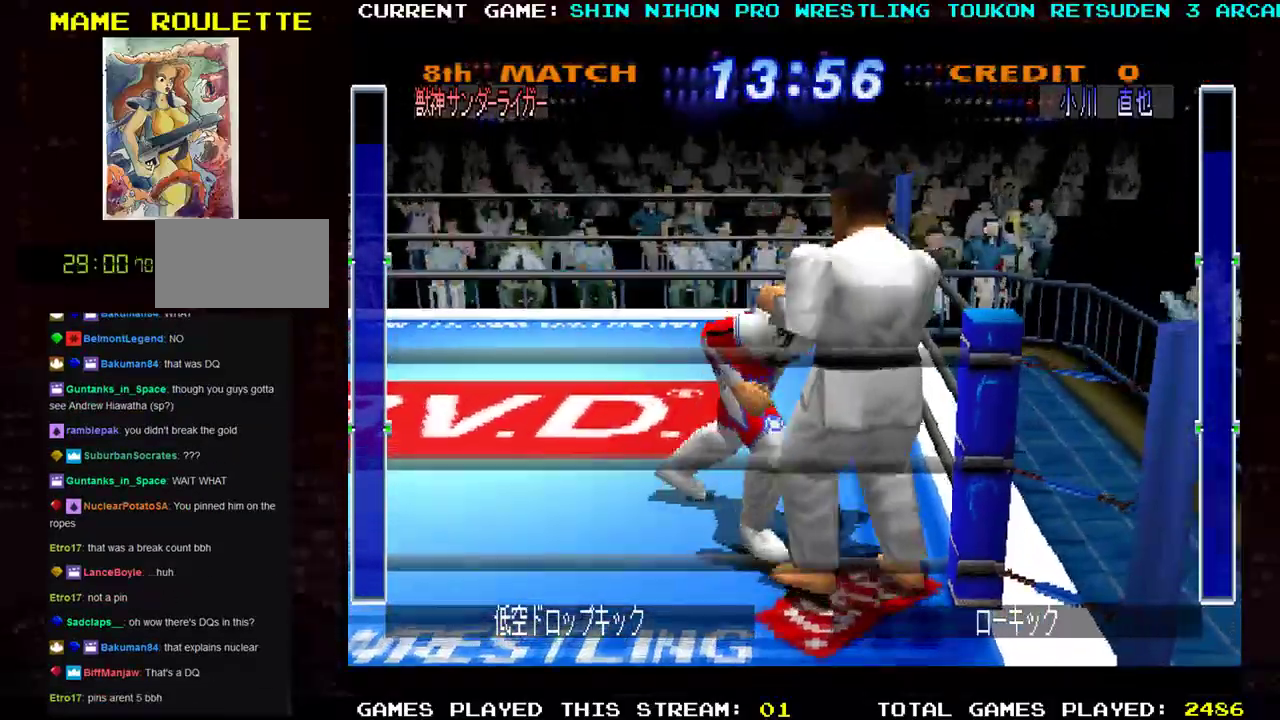
{"buttons": ["TRIANGLE"], "left_stick": "down-right", "events": [[67, "TRIANGLE", "down"], [184, "TRIANGLE", "up"], [250, "TRIANGLE", "down"], [367, "TRIANGLE", "up"], [417, "TRIANGLE", "down"]]}
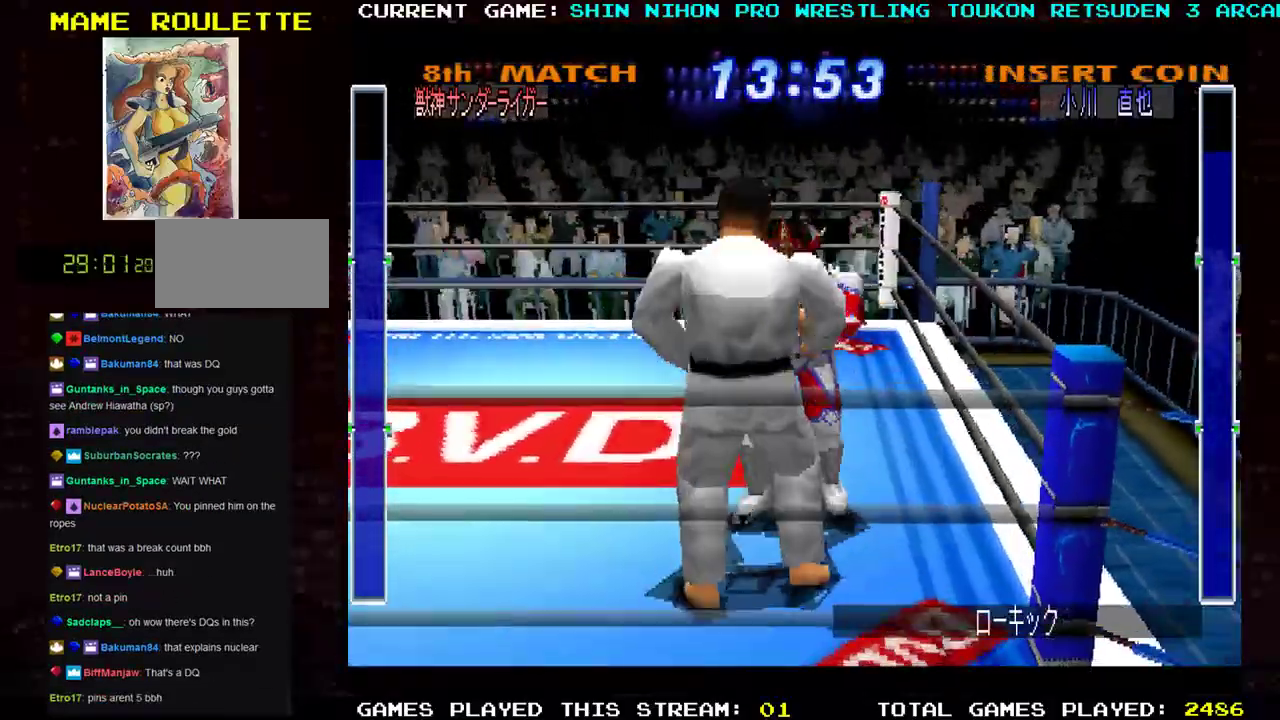
{"buttons": ["SQUARE"], "left_stick": "down-left", "events": [[33, "TRIANGLE", "up"], [100, "TRIANGLE", "down"], [116, "left_stick", "down"], [217, "TRIANGLE", "up"], [250, "SQUARE", "down"], [383, "SQUARE", "up"], [400, "left_stick", "down-left"], [433, "SQUARE", "down"]]}
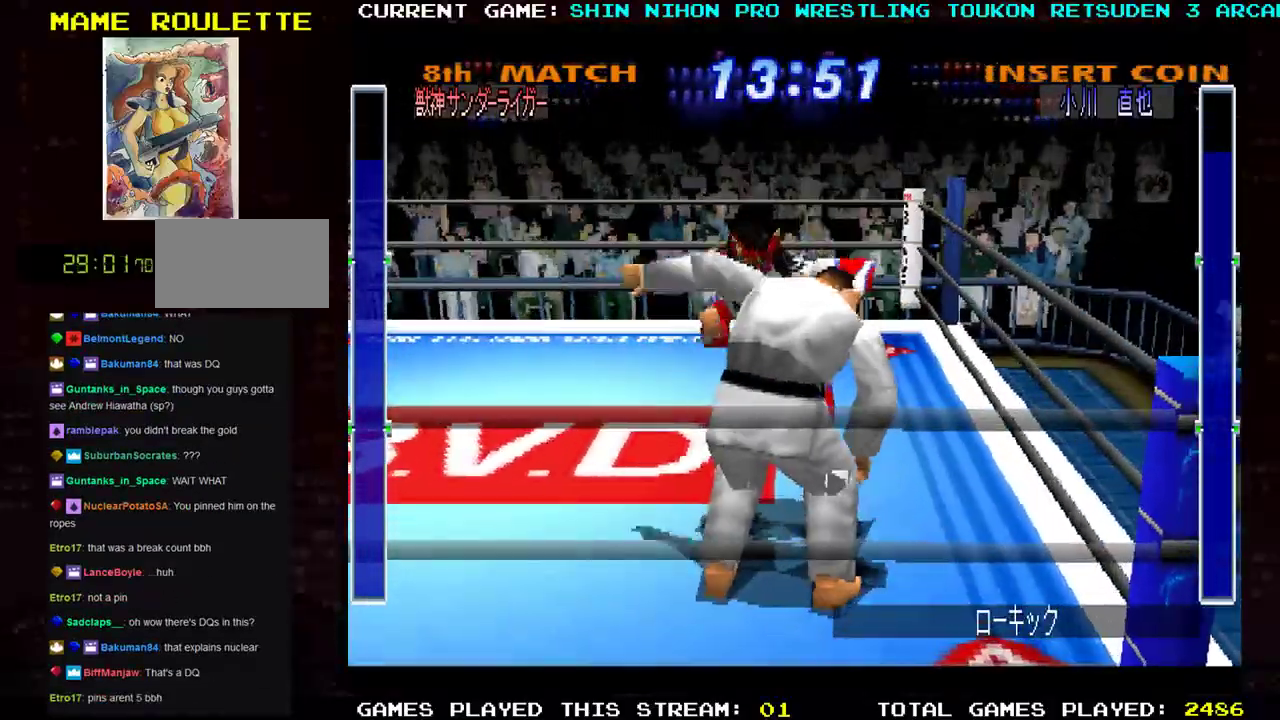
{"buttons": [], "left_stick": "down-right", "events": [[67, "SQUARE", "up"], [117, "SQUARE", "down"], [217, "SQUARE", "up"], [334, "SQUARE", "down"], [367, "left_stick", "down-right"], [417, "SQUARE", "up"]]}
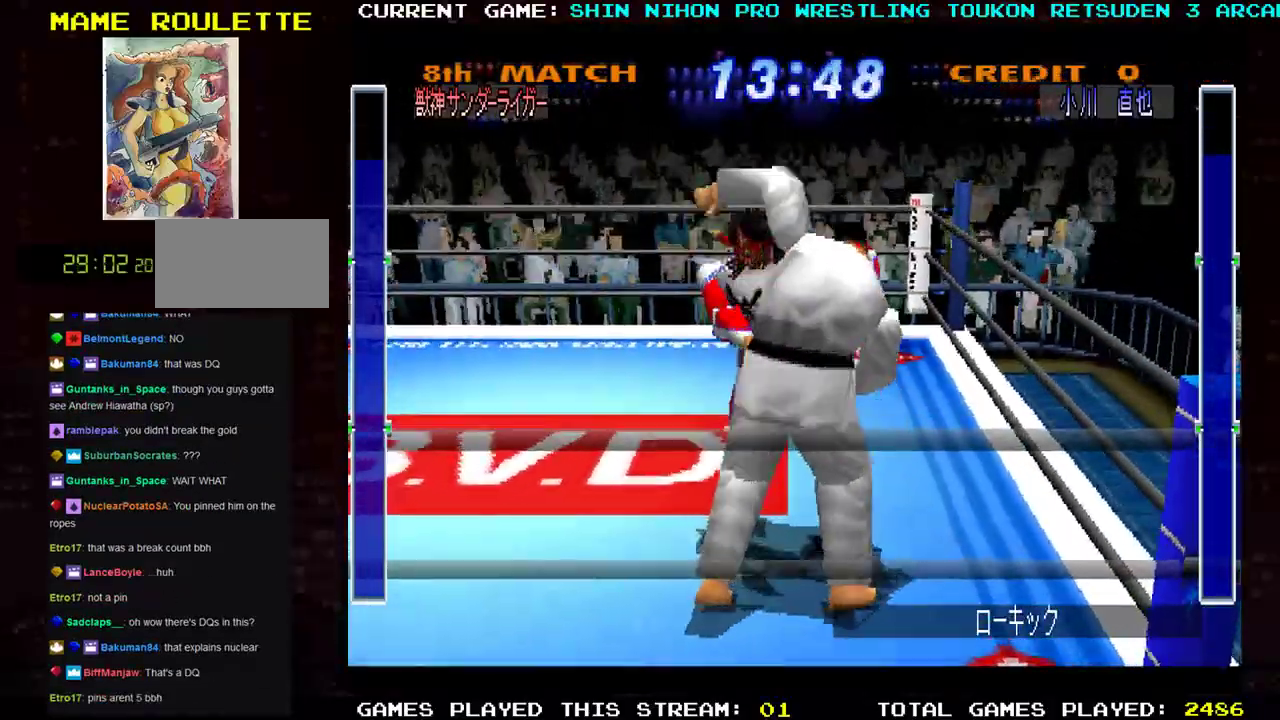
{"buttons": ["SQUARE", "TRIANGLE"], "left_stick": "down-right", "events": [[16, "SQUARE", "down"], [16, "TRIANGLE", "down"], [166, "SQUARE", "up"], [200, "SQUARE", "down"], [350, "SQUARE", "up"], [417, "SQUARE", "down"]]}
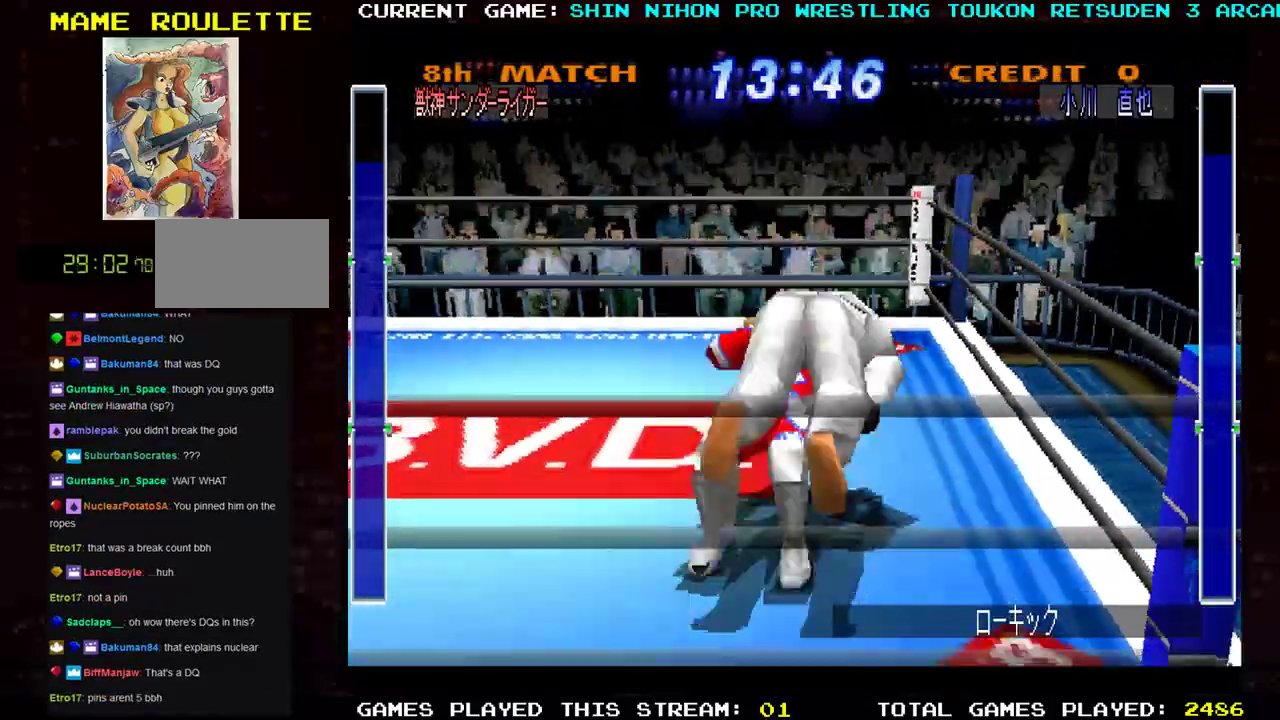
{"buttons": [], "left_stick": "center", "events": [[34, "SQUARE", "up"], [134, "SQUARE", "down"], [234, "left_stick", "right"], [267, "SQUARE", "up"], [300, "TRIANGLE", "up"], [384, "left_stick", "center"]]}
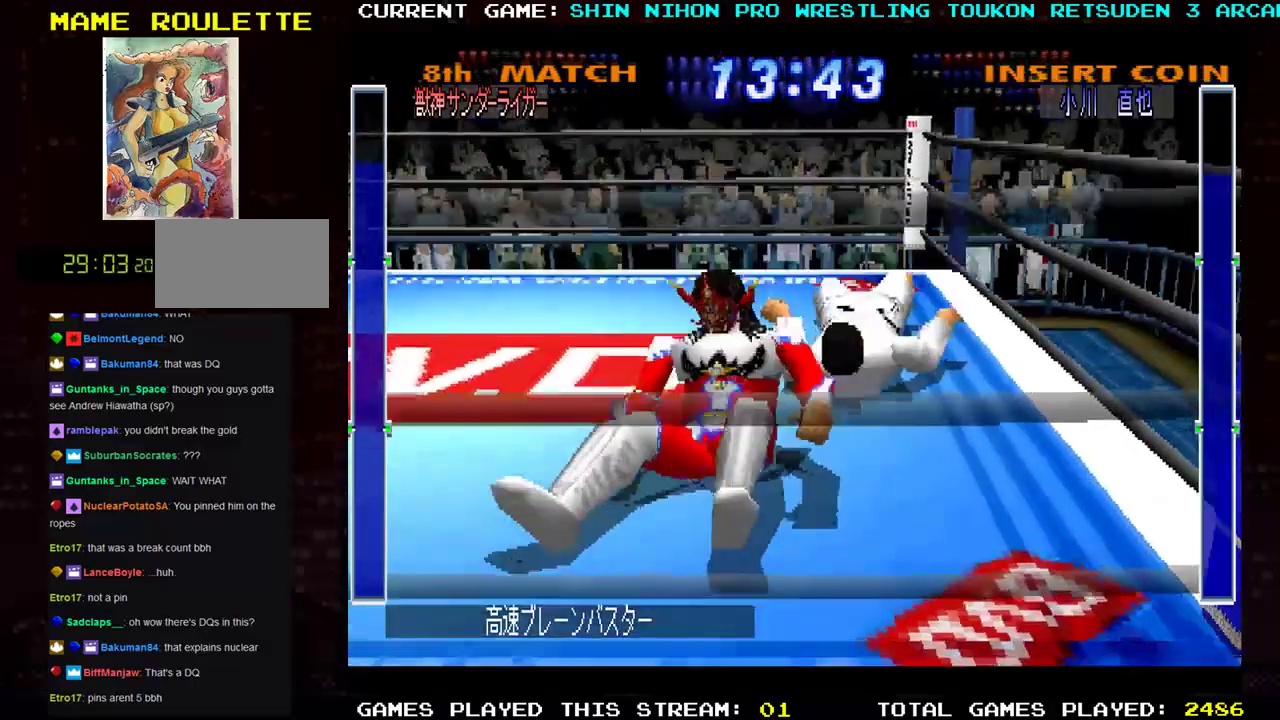
{"buttons": [], "left_stick": "up-left", "events": [[16, "left_stick", "left"], [417, "left_stick", "up-left"]]}
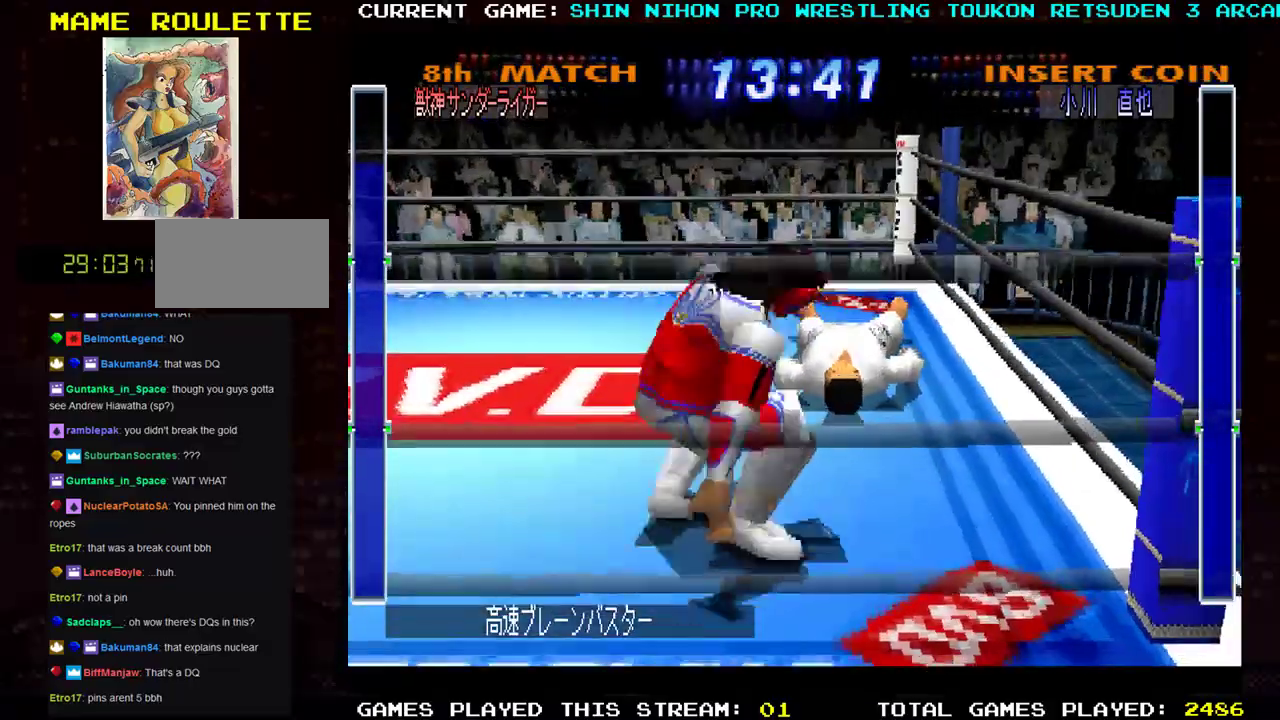
{"buttons": [], "left_stick": "up-left", "events": []}
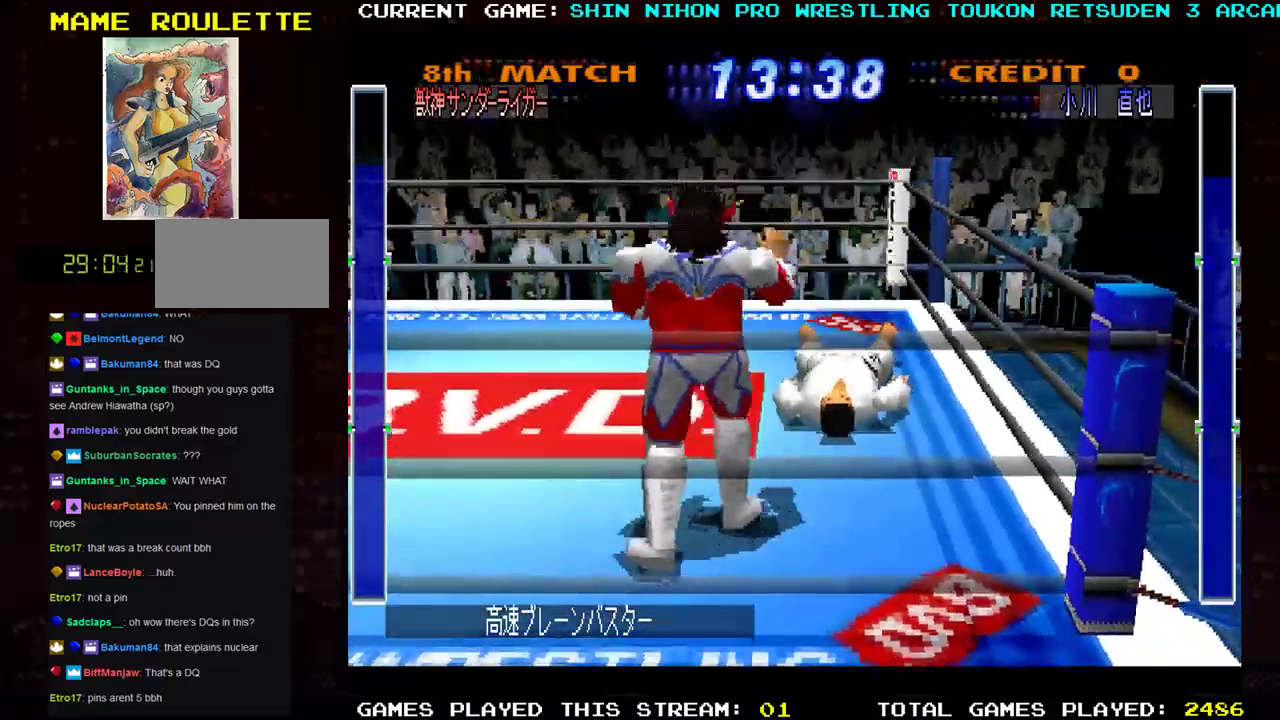
{"buttons": [], "left_stick": "up-left", "events": []}
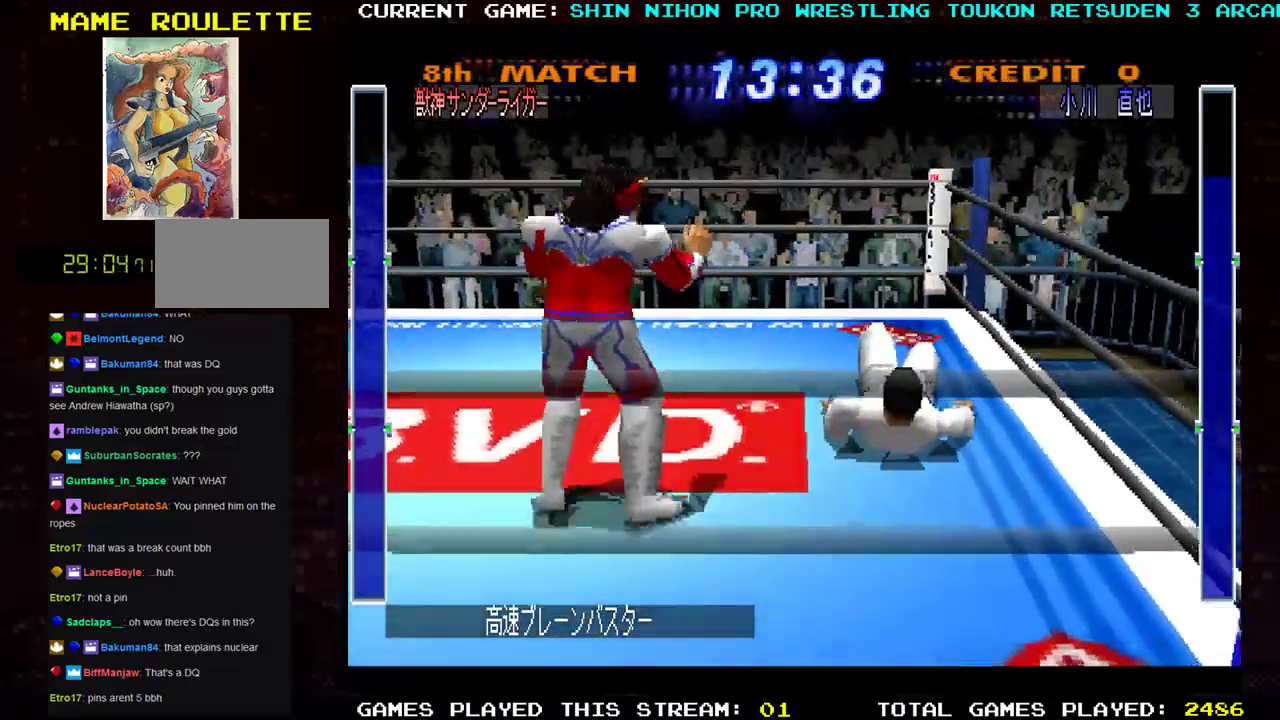
{"buttons": [], "left_stick": "up-left", "events": []}
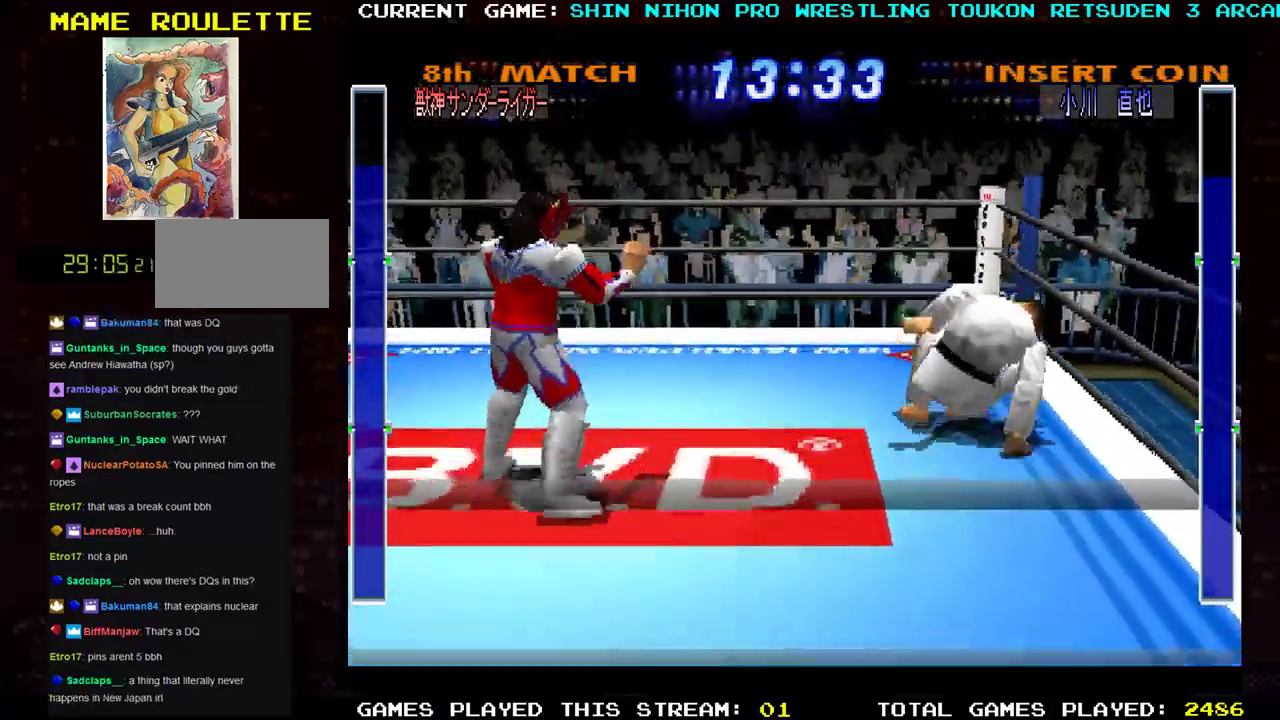
{"buttons": ["R1"], "left_stick": "right", "events": [[283, "left_stick", "up-right"], [350, "CROSS", "down"], [383, "left_stick", "right"], [450, "CROSS", "up"], [467, "R1", "down"]]}
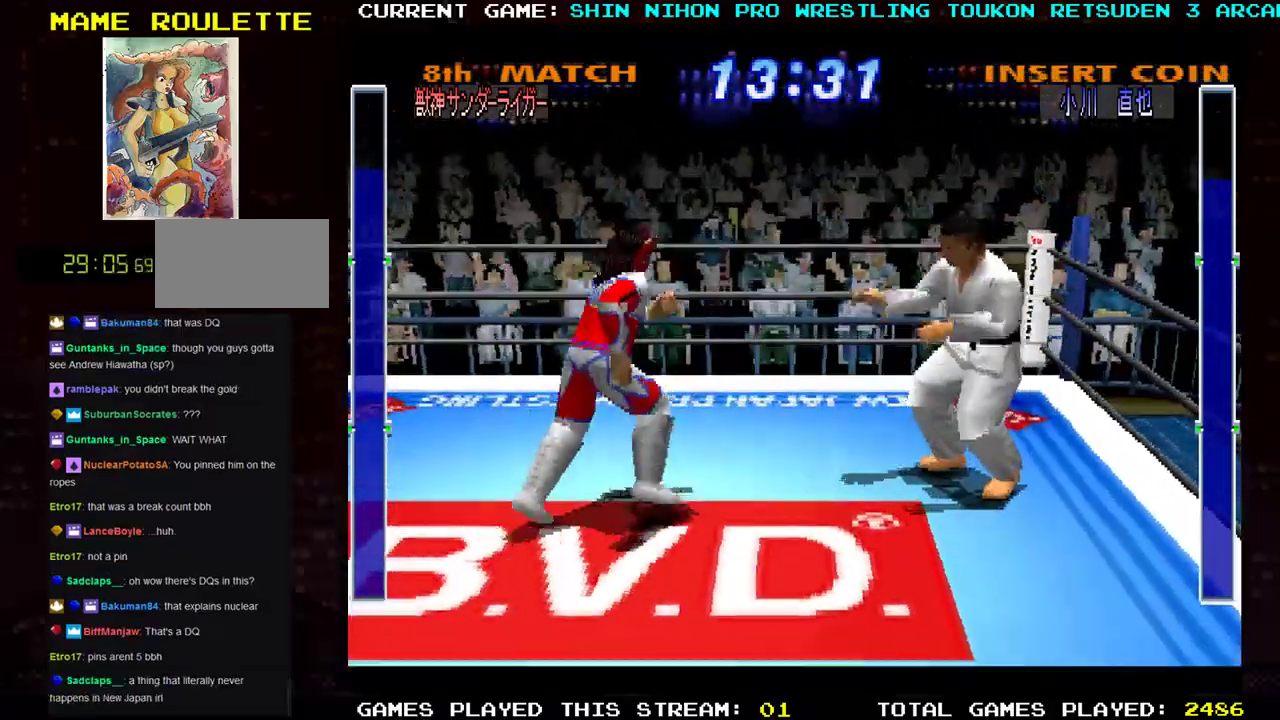
{"buttons": [], "left_stick": "right", "events": [[34, "R1", "up"], [84, "R1", "down"], [167, "R1", "up"], [234, "R1", "down"], [334, "R1", "up"], [384, "R1", "down"], [501, "R1", "up"]]}
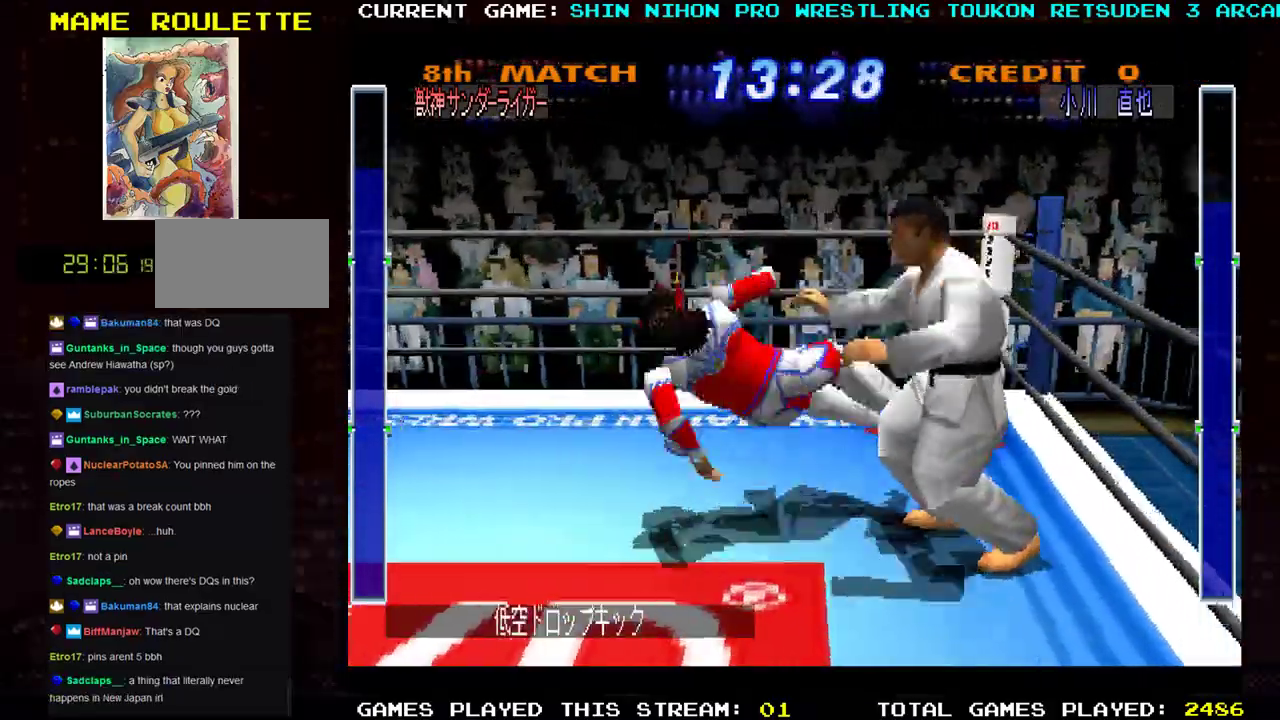
{"buttons": [], "left_stick": "center", "events": [[83, "R1", "down"], [200, "R1", "up"], [450, "left_stick", "center"]]}
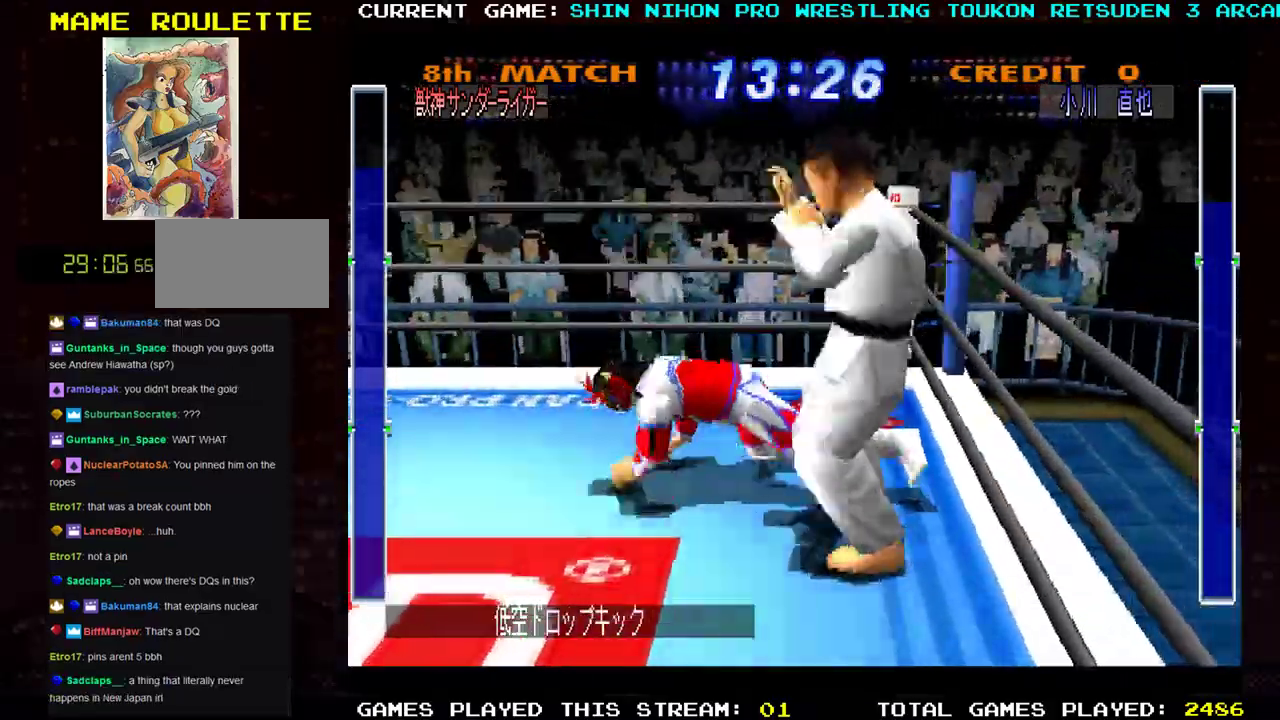
{"buttons": [], "left_stick": "down-right", "events": [[134, "left_stick", "down"], [217, "SQUARE", "down"], [217, "TRIANGLE", "down"], [251, "TRIANGLE", "up"], [301, "SQUARE", "up"], [334, "TRIANGLE", "down"], [401, "SQUARE", "down"], [418, "left_stick", "down-right"], [451, "TRIANGLE", "up"], [484, "SQUARE", "up"]]}
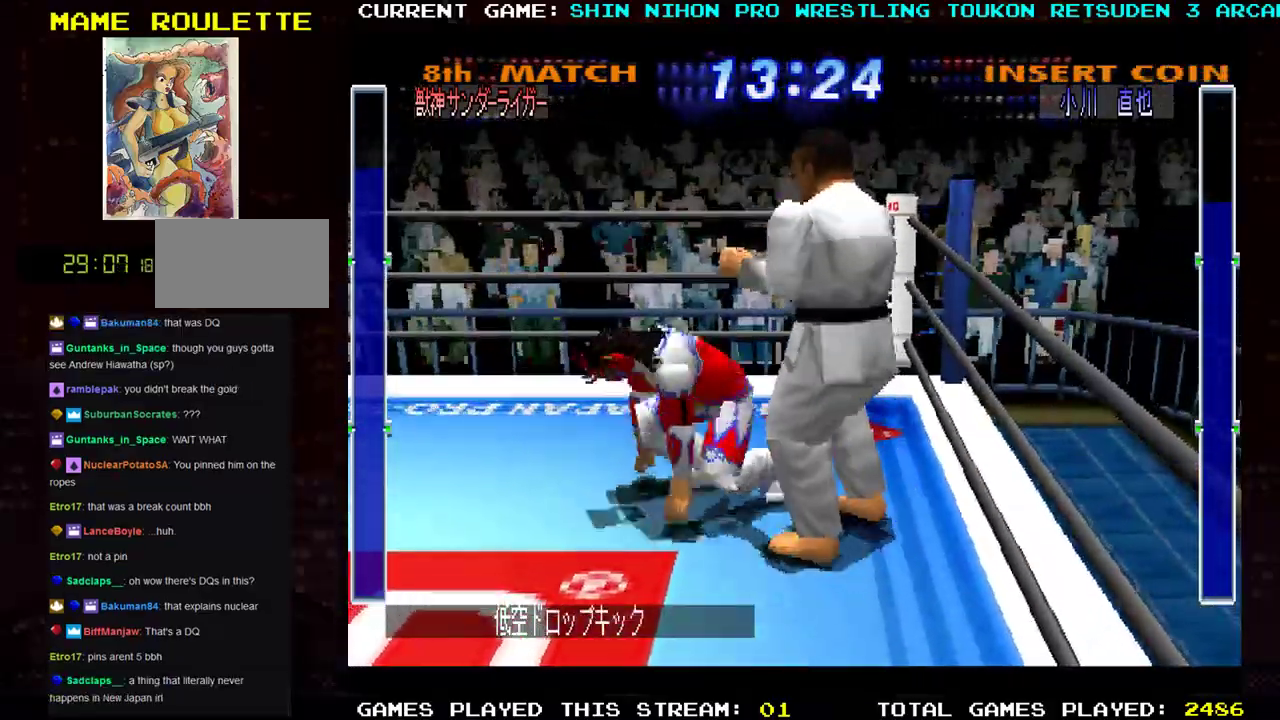
{"buttons": [], "left_stick": "down-right", "events": [[17, "TRIANGLE", "down"], [117, "TRIANGLE", "up"], [183, "TRIANGLE", "down"], [284, "TRIANGLE", "up"], [350, "TRIANGLE", "down"], [467, "TRIANGLE", "up"]]}
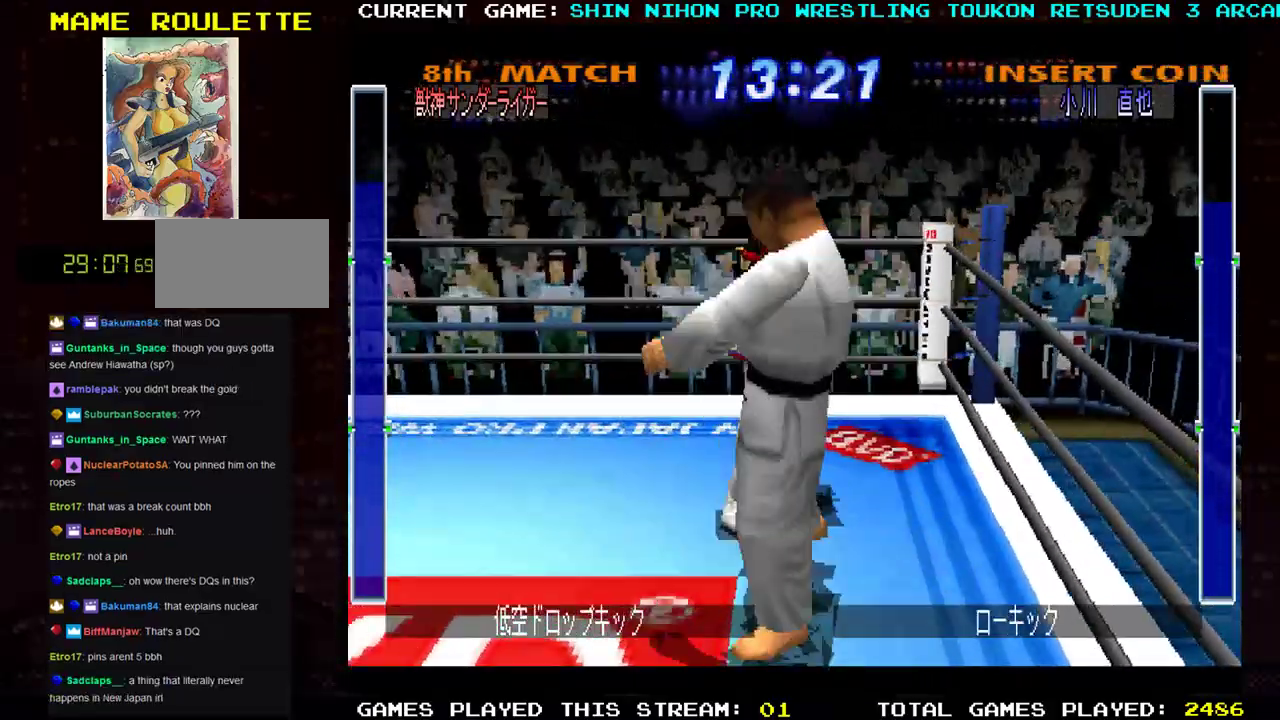
{"buttons": [], "left_stick": "down", "events": [[17, "TRIANGLE", "down"], [117, "TRIANGLE", "up"], [167, "left_stick", "down"], [184, "TRIANGLE", "down"], [284, "TRIANGLE", "up"], [351, "TRIANGLE", "down"], [451, "TRIANGLE", "up"]]}
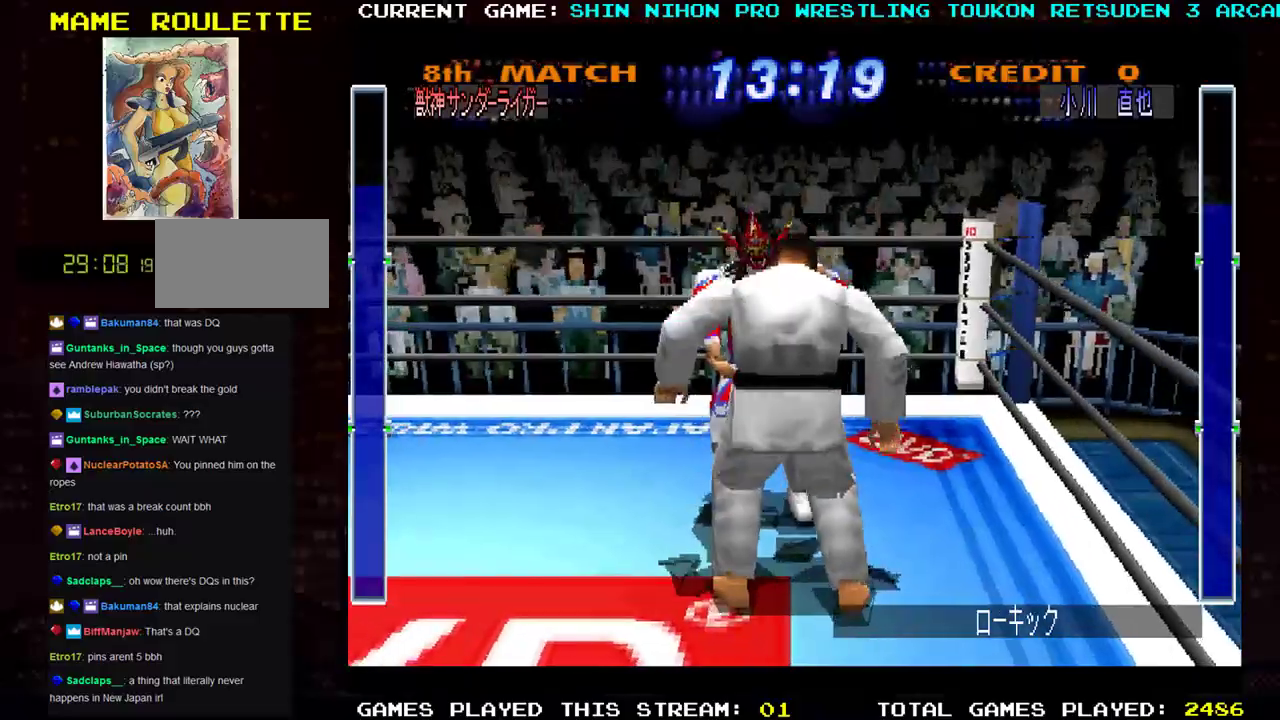
{"buttons": ["SQUARE", "TRIANGLE"], "left_stick": "down-right", "events": [[17, "TRIANGLE", "down"], [100, "TRIANGLE", "up"], [183, "TRIANGLE", "down"], [450, "TRIANGLE", "up"], [450, "left_stick", "down-right"], [500, "SQUARE", "down"], [500, "TRIANGLE", "down"]]}
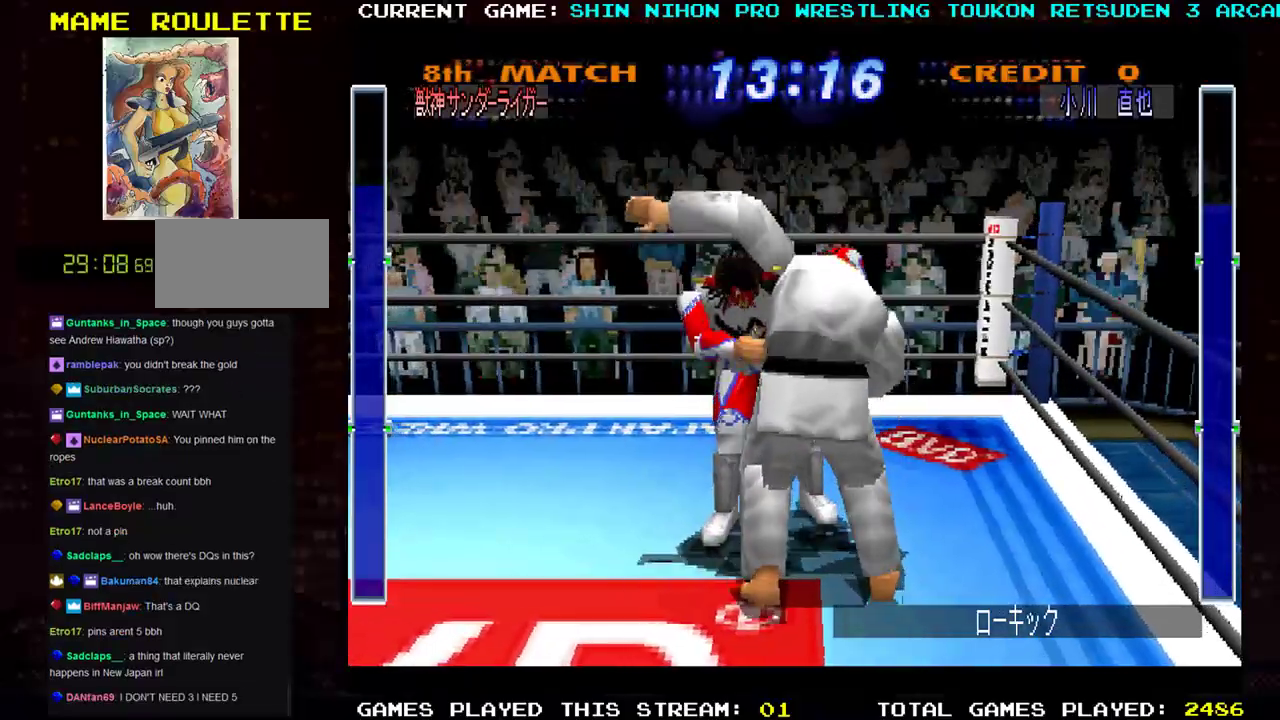
{"buttons": [], "left_stick": "down-right", "events": [[67, "SQUARE", "up"], [101, "TRIANGLE", "up"], [167, "TRIANGLE", "down"], [267, "TRIANGLE", "up"], [351, "TRIANGLE", "down"], [451, "TRIANGLE", "up"]]}
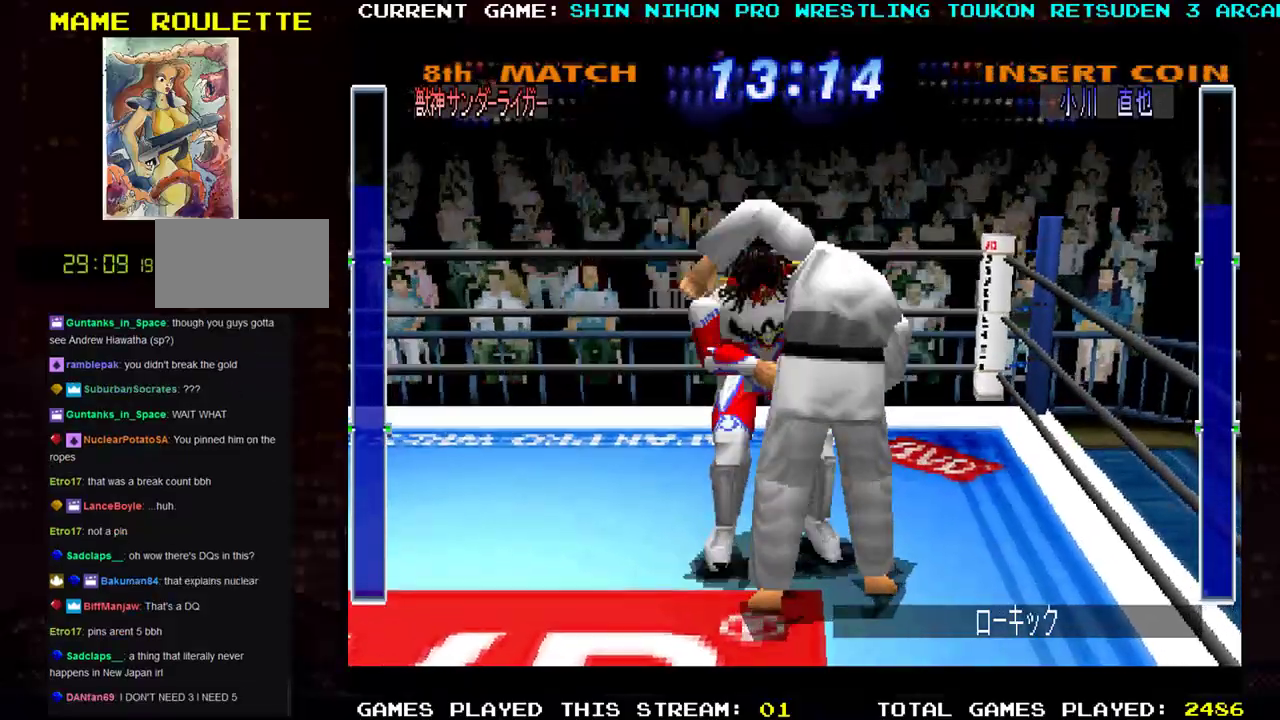
{"buttons": [], "left_stick": "down-right", "events": [[33, "TRIANGLE", "down"], [150, "TRIANGLE", "up"], [234, "TRIANGLE", "down"], [334, "TRIANGLE", "up"]]}
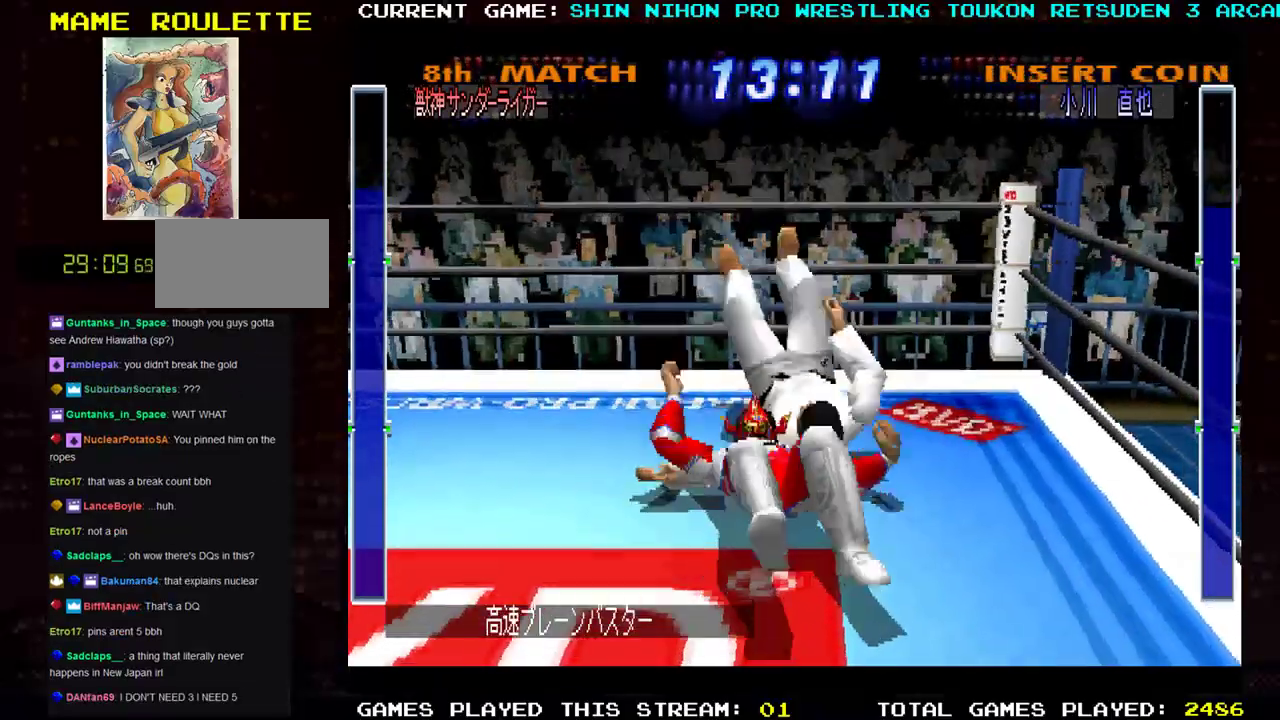
{"buttons": [], "left_stick": "left", "events": [[334, "left_stick", "center"], [468, "left_stick", "left"]]}
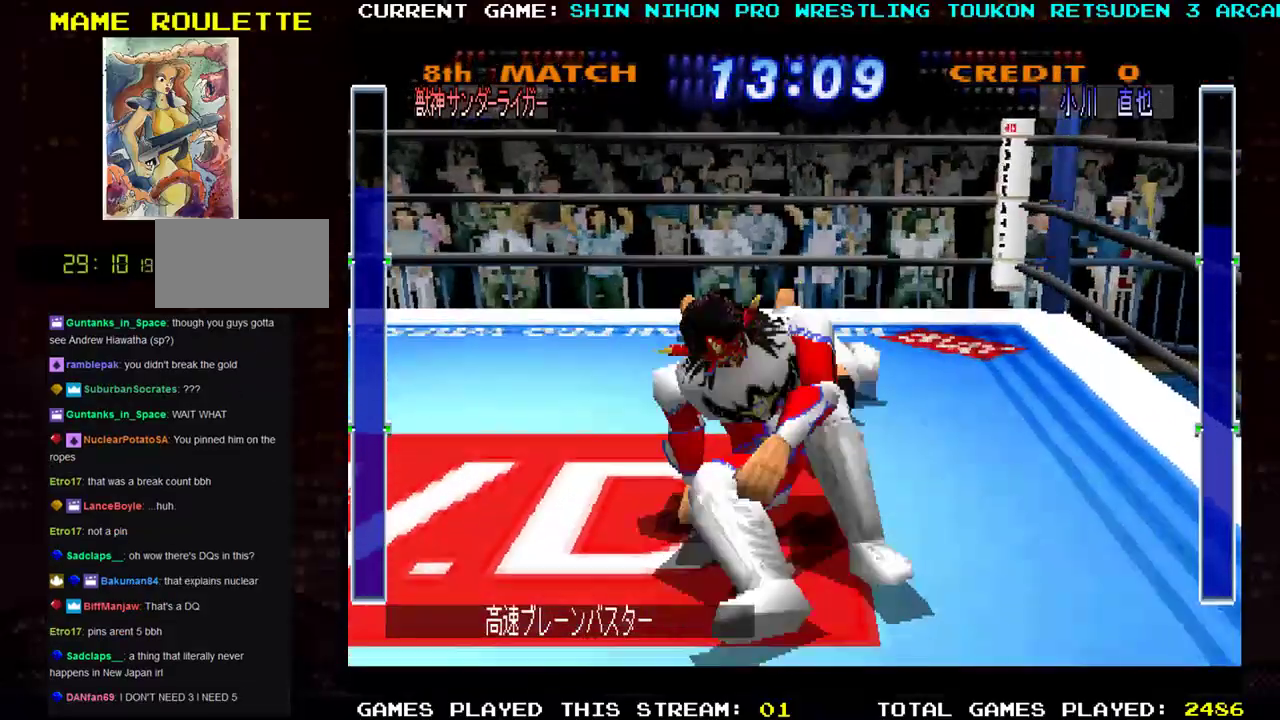
{"buttons": [], "left_stick": "up-left", "events": [[234, "left_stick", "up-left"]]}
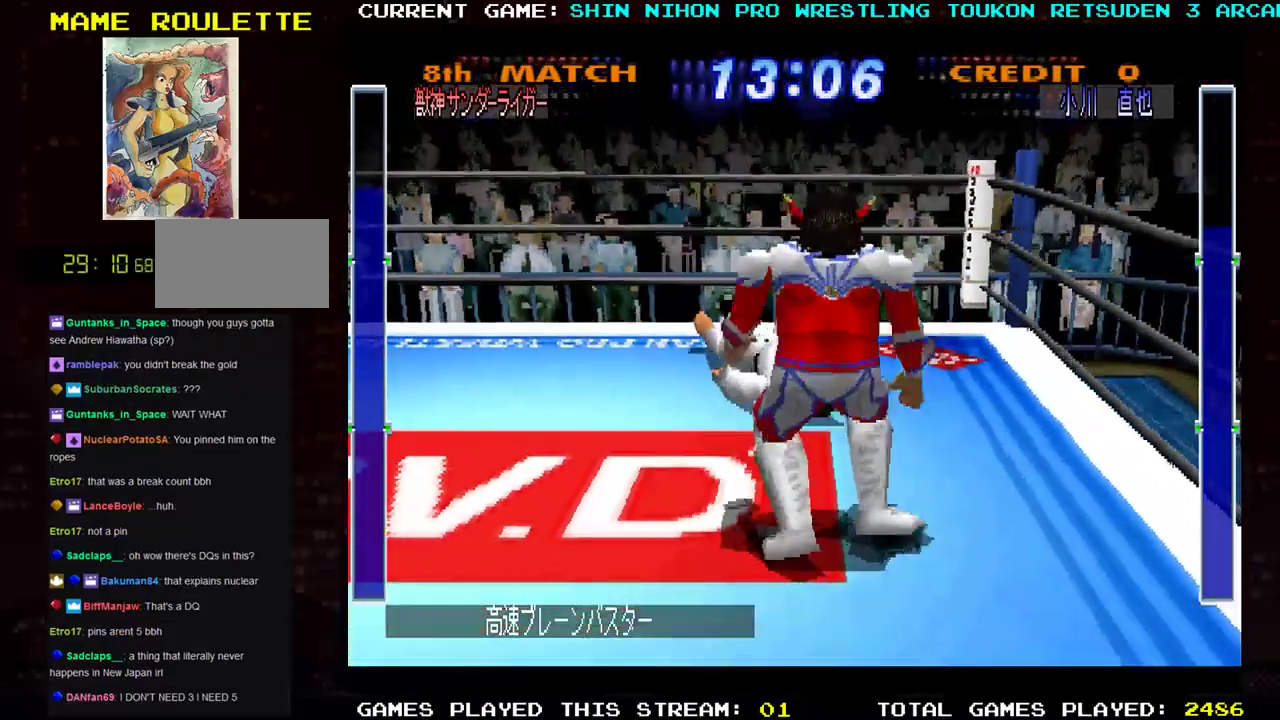
{"buttons": [], "left_stick": "up-left", "events": []}
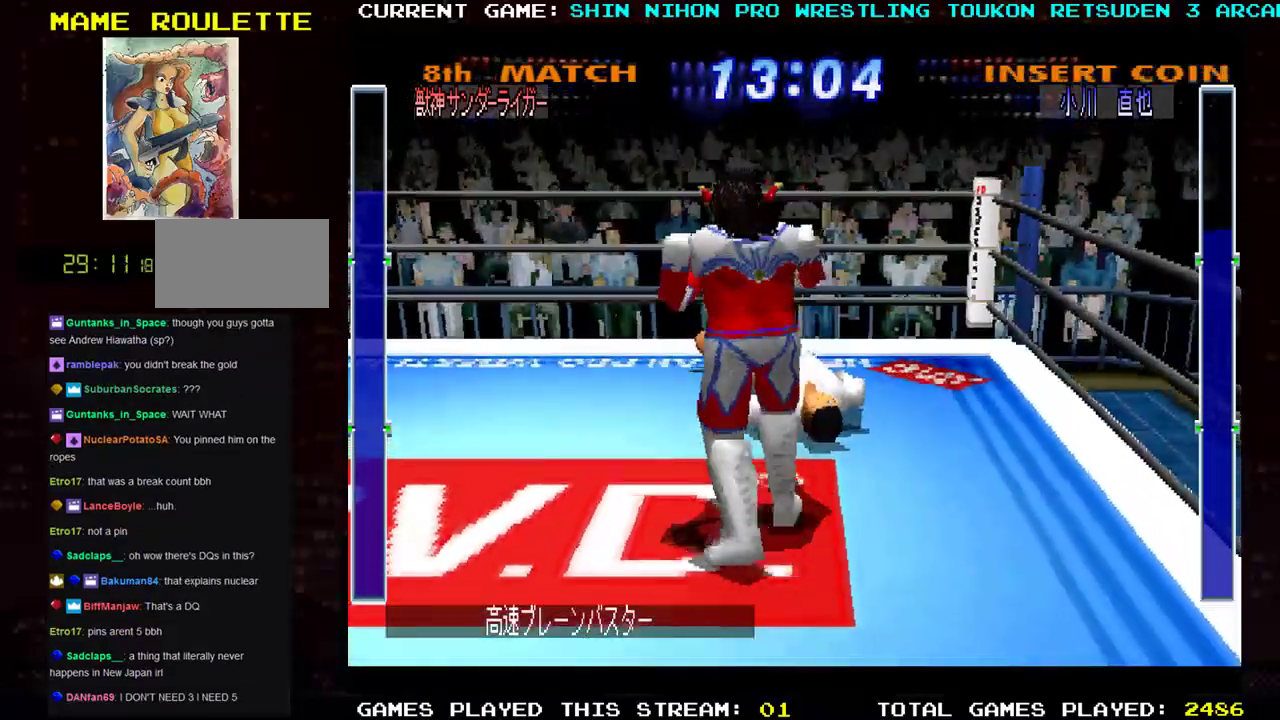
{"buttons": [], "left_stick": "left", "events": [[33, "left_stick", "left"]]}